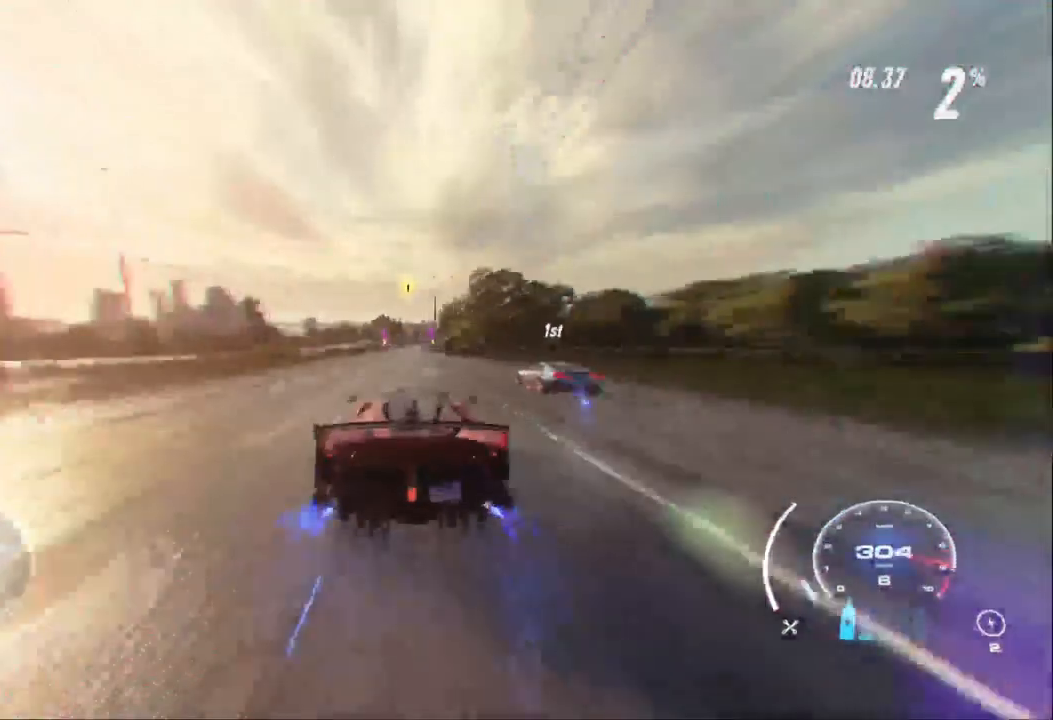
Gameplay with a controller (Xbox layout); each line is a JSON object with the inputs held at the frame after it. "events" lists button and stick changes between this image and that frame as [ms after this image, input, new state], when the widget could be followed in between.
{"buttons": ["R2"], "left_stick": "center", "right_stick": "center", "events": [[67, "left_stick", "center"], [200, "R1", "down"], [267, "R1", "up"]]}
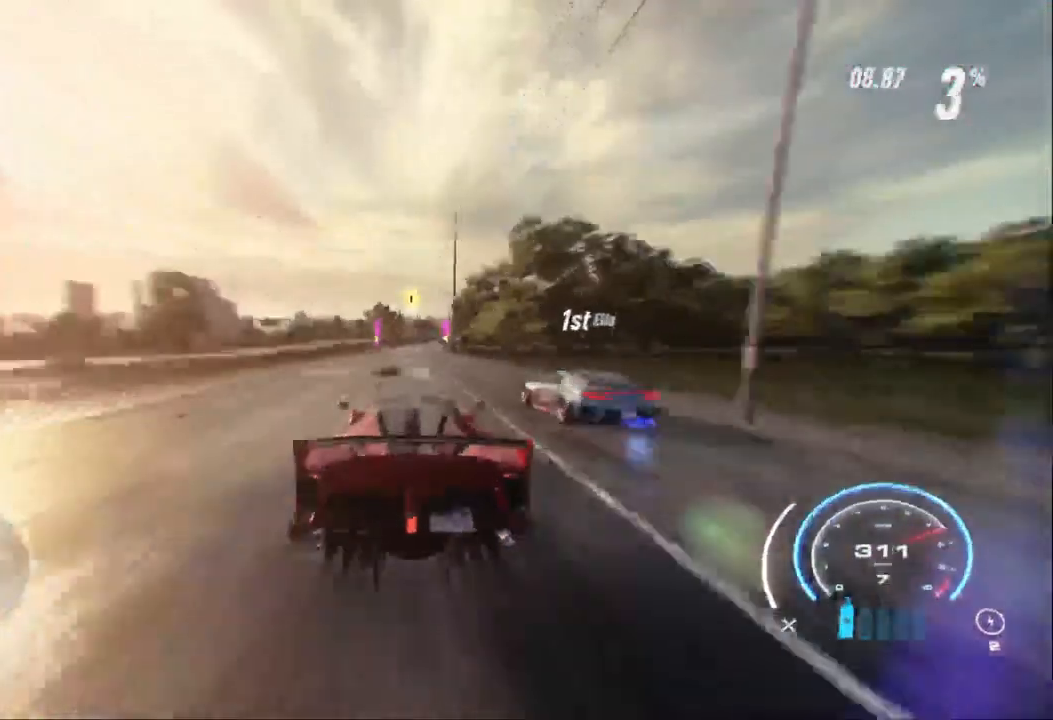
{"buttons": ["R2"], "left_stick": "up", "right_stick": "center", "events": [[267, "left_stick", "up"]]}
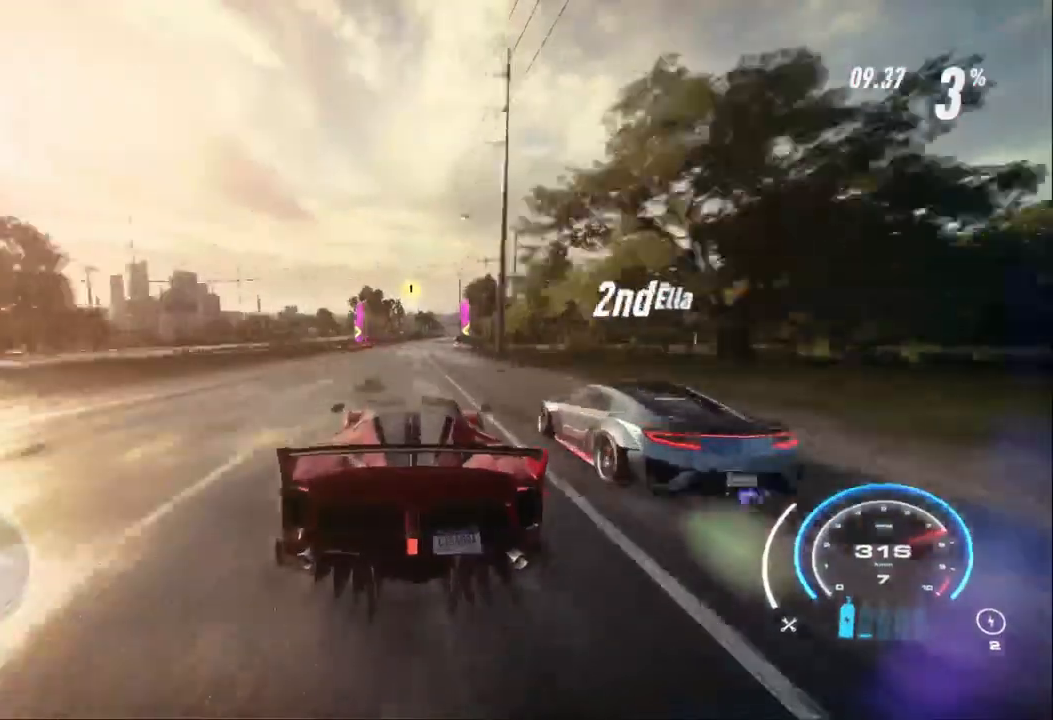
{"buttons": ["R2"], "left_stick": "up", "right_stick": "center", "events": []}
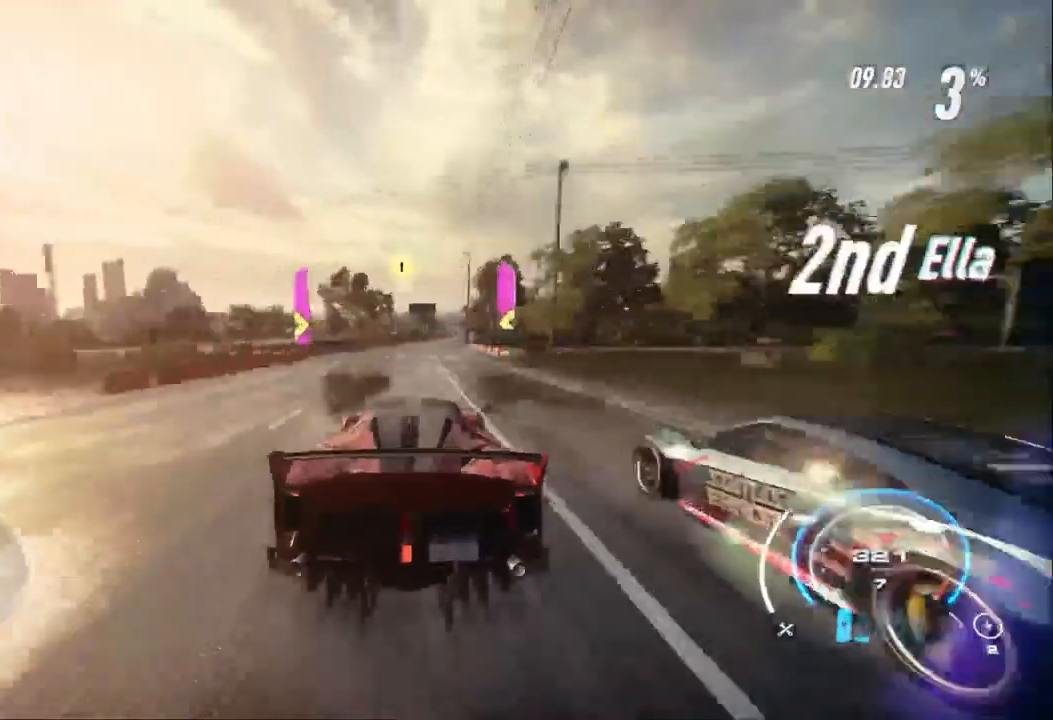
{"buttons": ["R2"], "left_stick": "up", "right_stick": "center", "events": []}
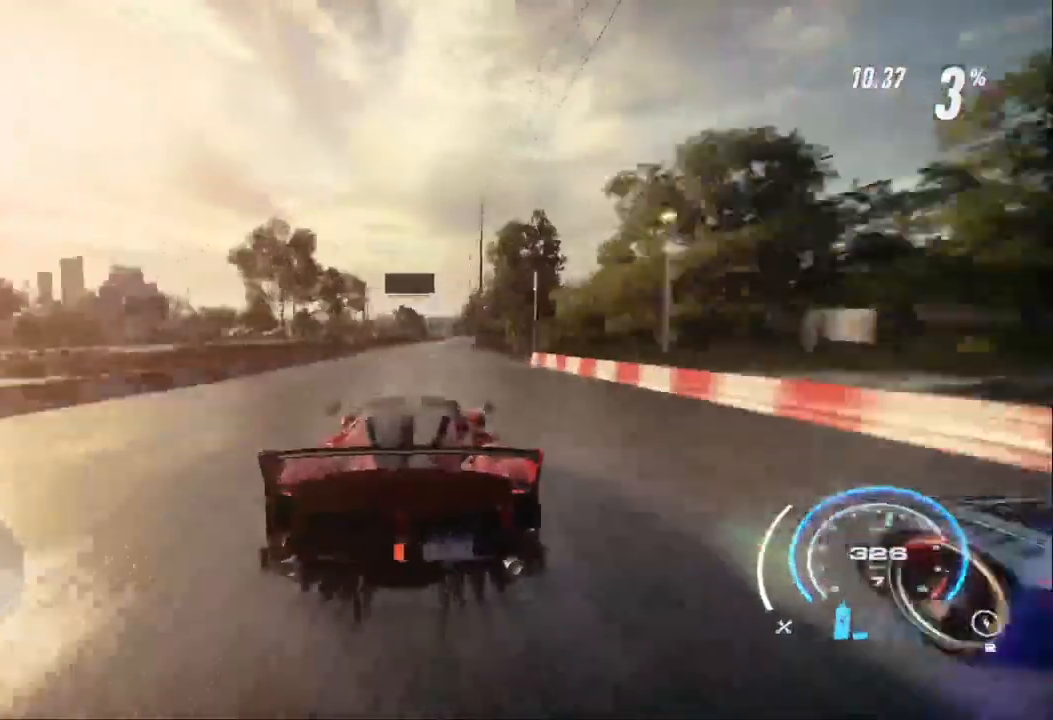
{"buttons": ["R2"], "left_stick": "up", "right_stick": "center", "events": []}
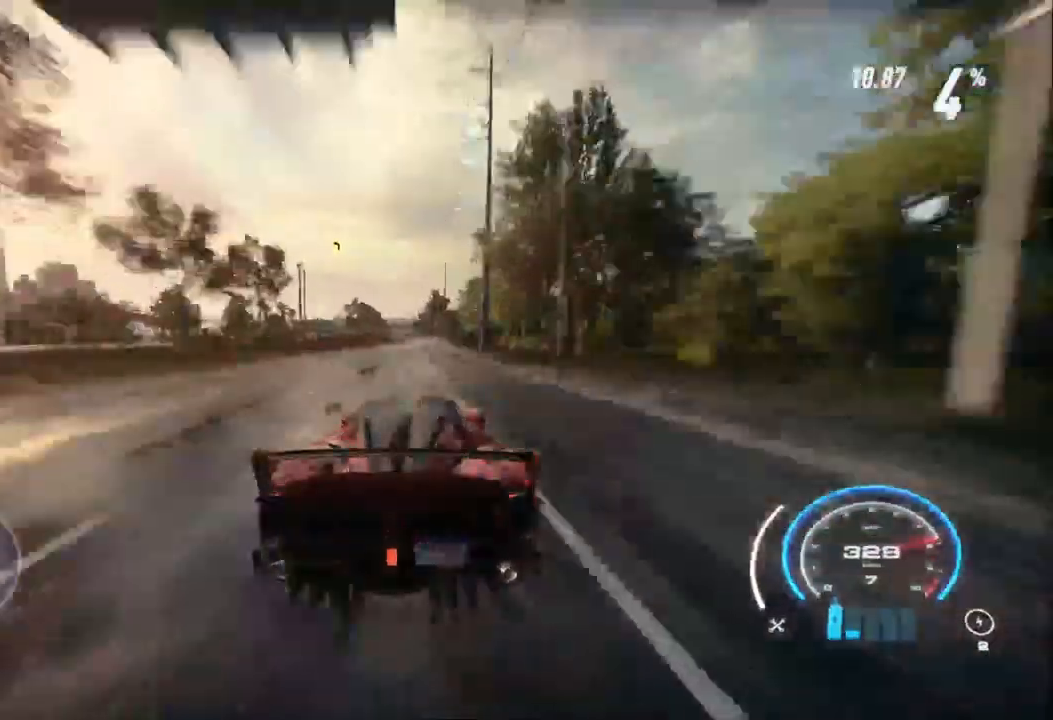
{"buttons": ["R2"], "left_stick": "center", "right_stick": "center", "events": [[100, "left_stick", "center"]]}
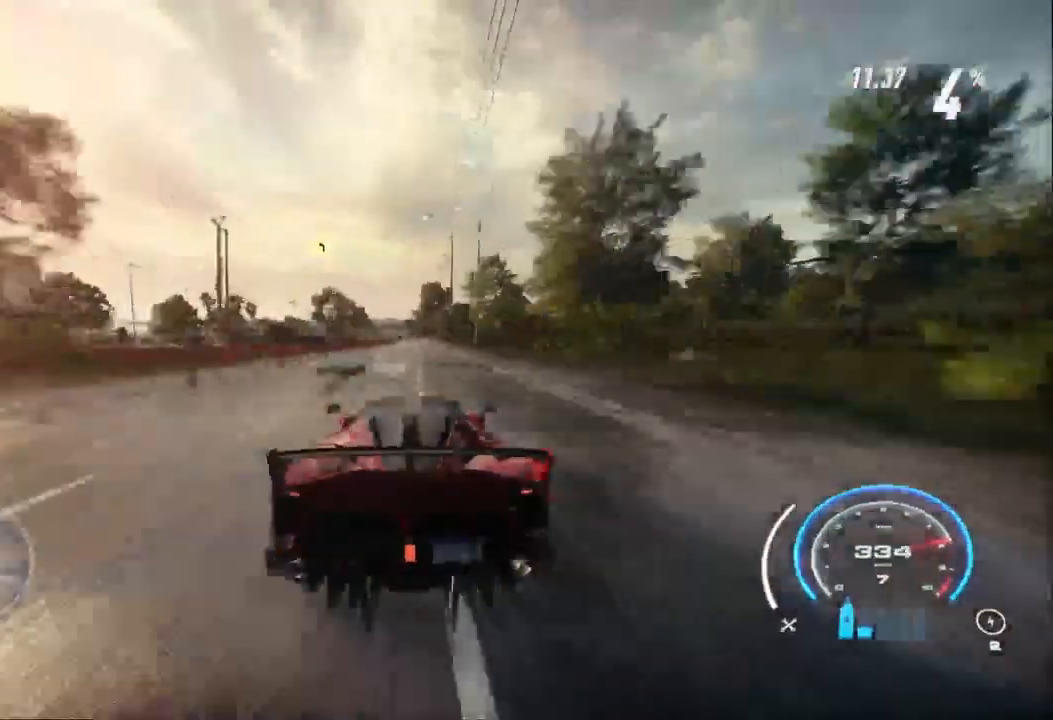
{"buttons": ["R2"], "left_stick": "up-right", "right_stick": "center", "events": [[300, "left_stick", "up-right"]]}
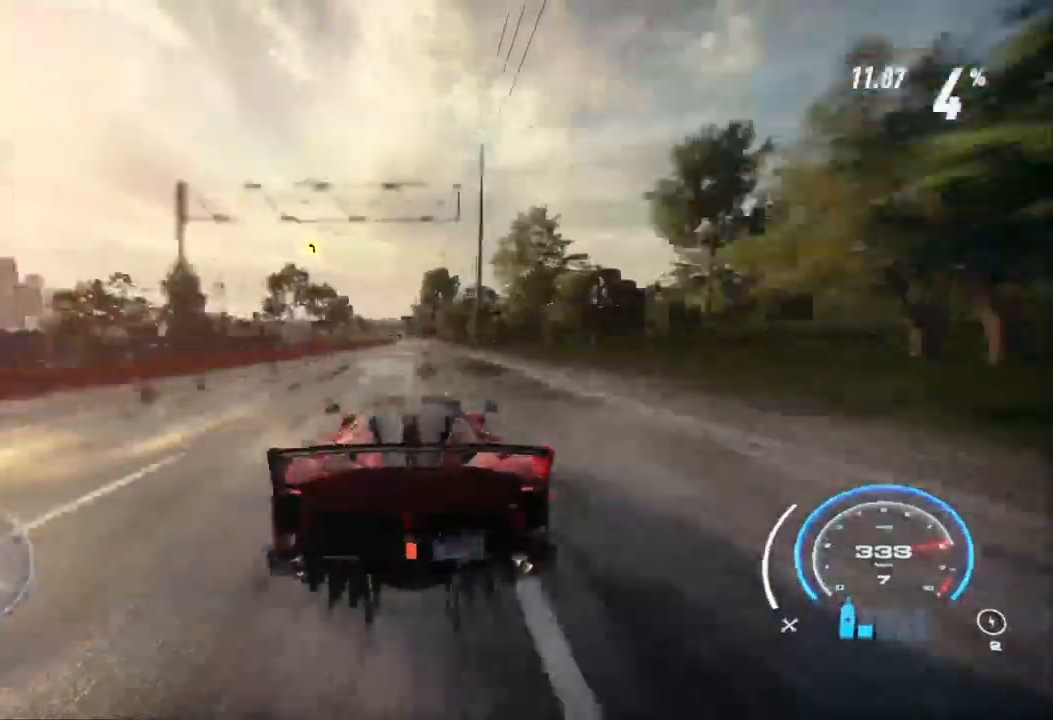
{"buttons": ["R2"], "left_stick": "up-right", "right_stick": "center", "events": []}
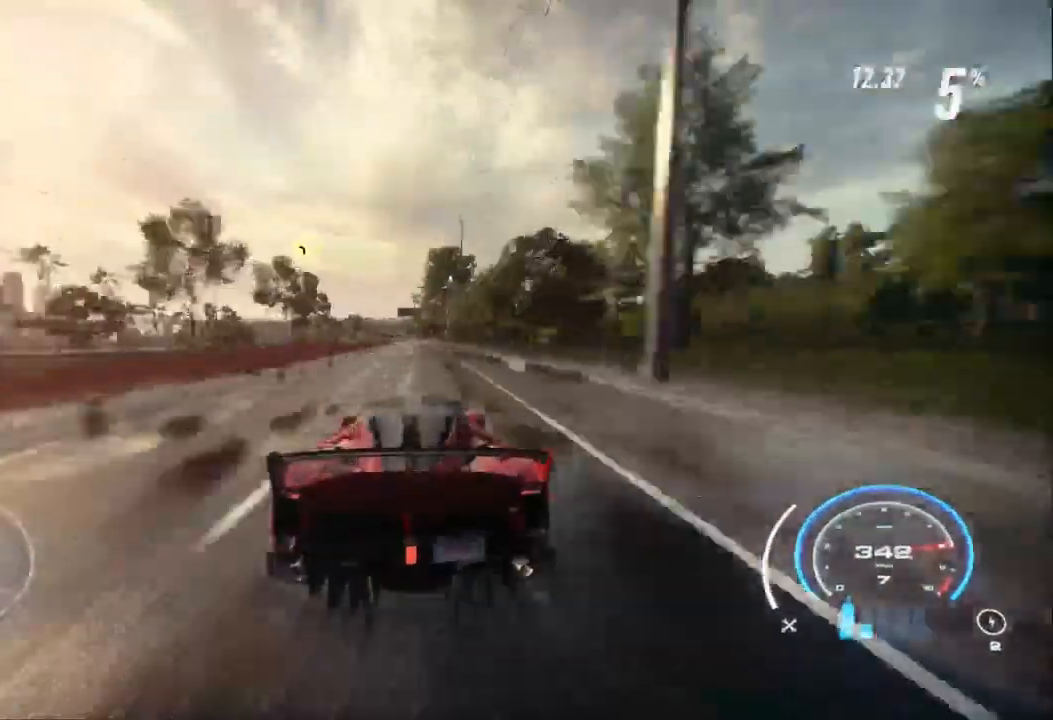
{"buttons": ["R2"], "left_stick": "up-right", "right_stick": "center", "events": []}
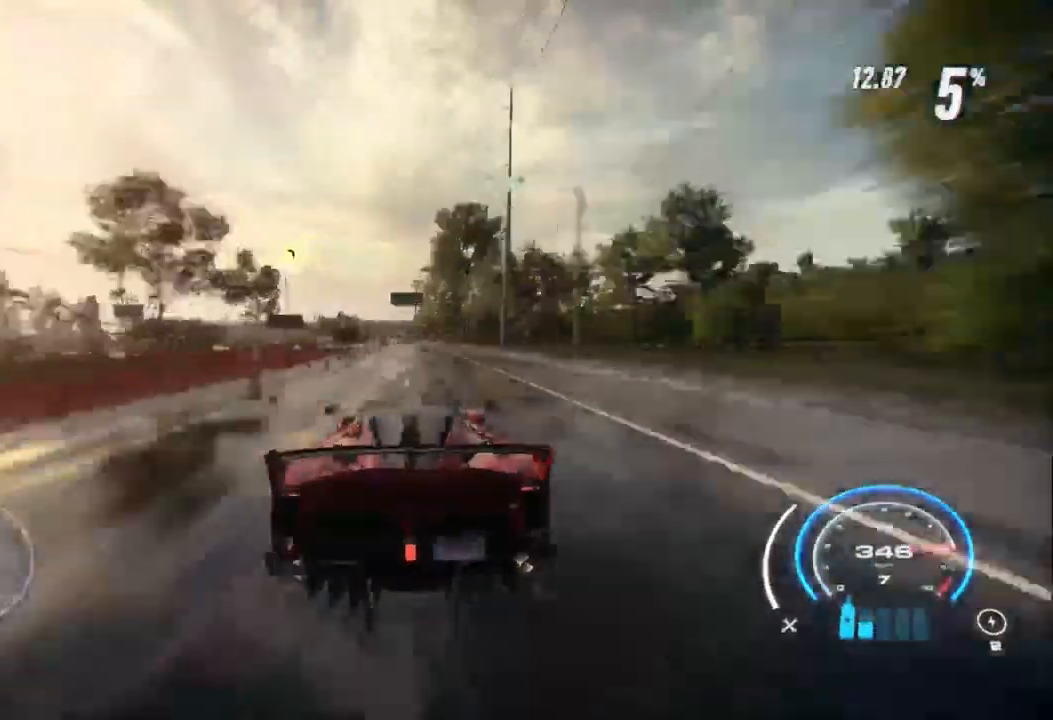
{"buttons": ["R2"], "left_stick": "up", "right_stick": "center", "events": [[33, "left_stick", "up"]]}
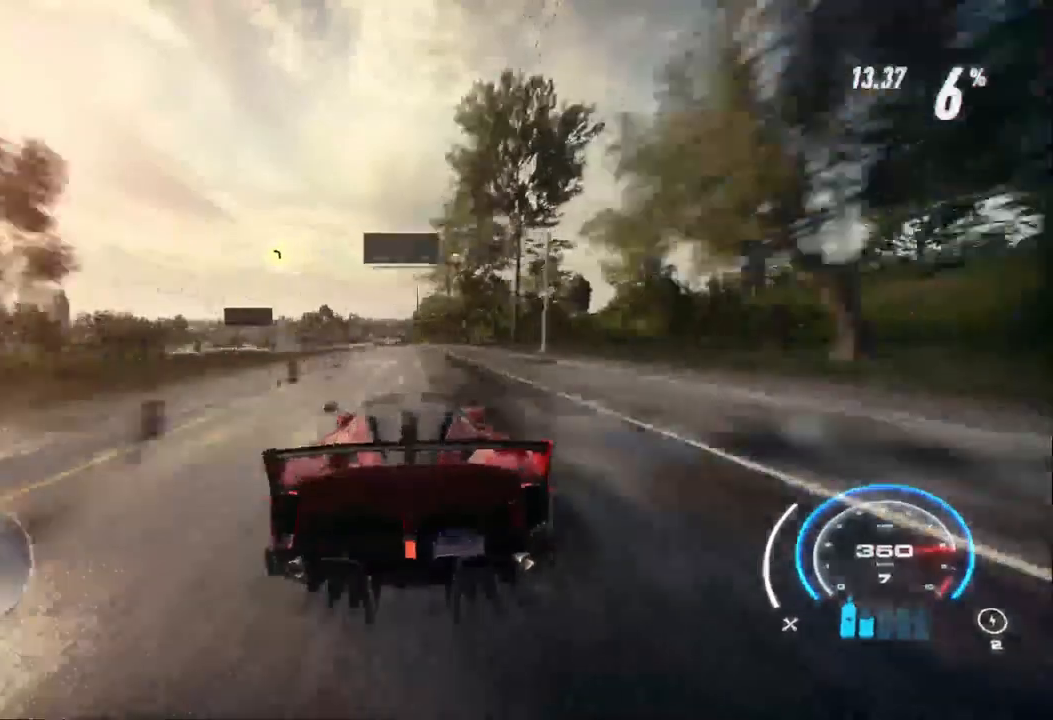
{"buttons": ["R2"], "left_stick": "up", "right_stick": "center", "events": []}
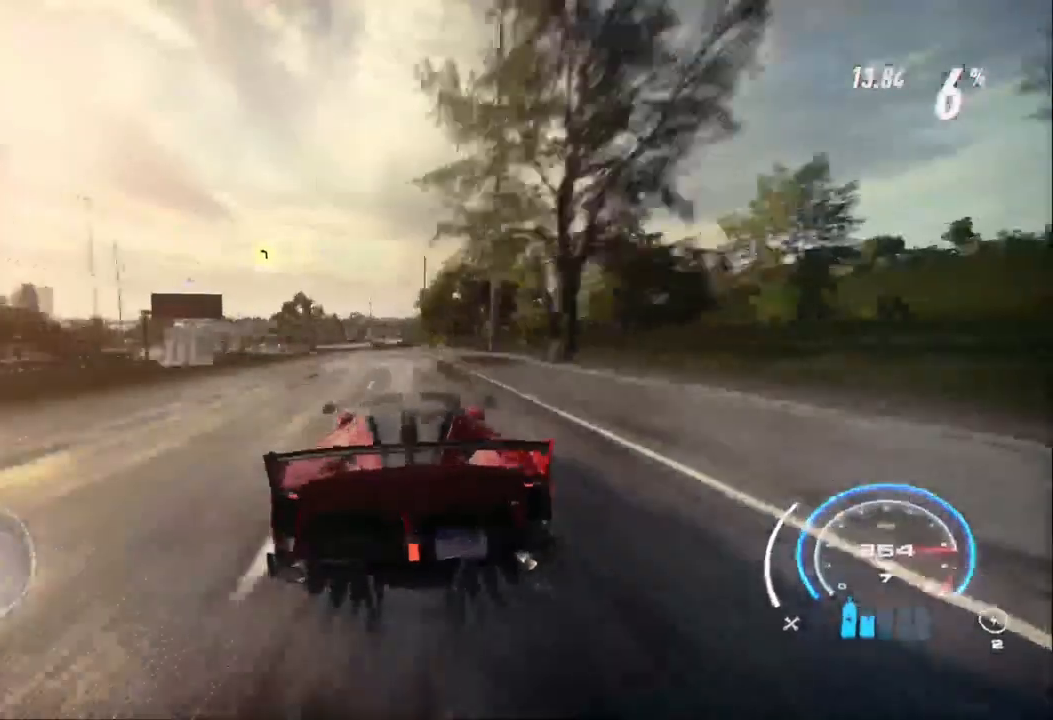
{"buttons": ["R2"], "left_stick": "up", "right_stick": "center", "events": []}
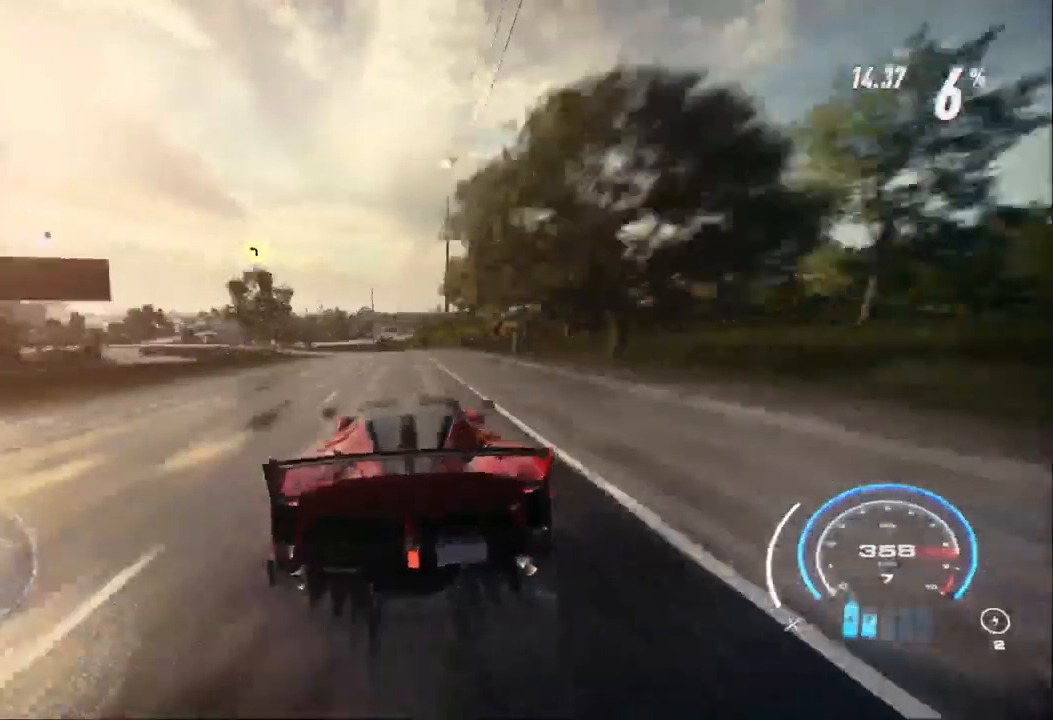
{"buttons": ["R2"], "left_stick": "up", "right_stick": "center", "events": []}
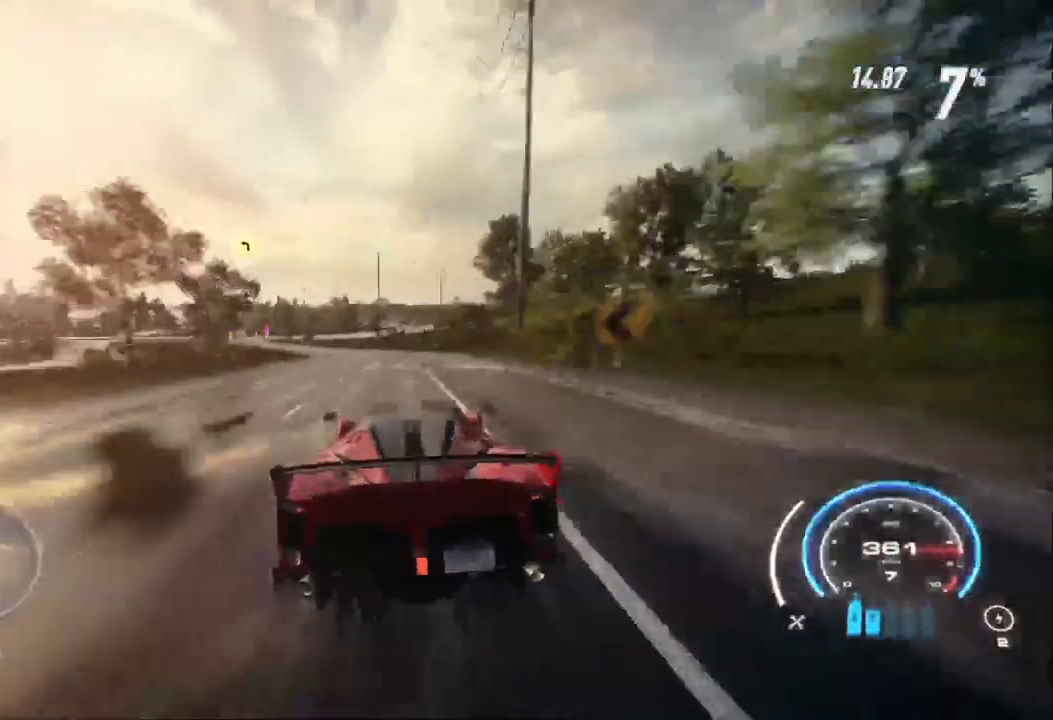
{"buttons": ["R2"], "left_stick": "up-left", "right_stick": "center", "events": [[267, "left_stick", "up-left"]]}
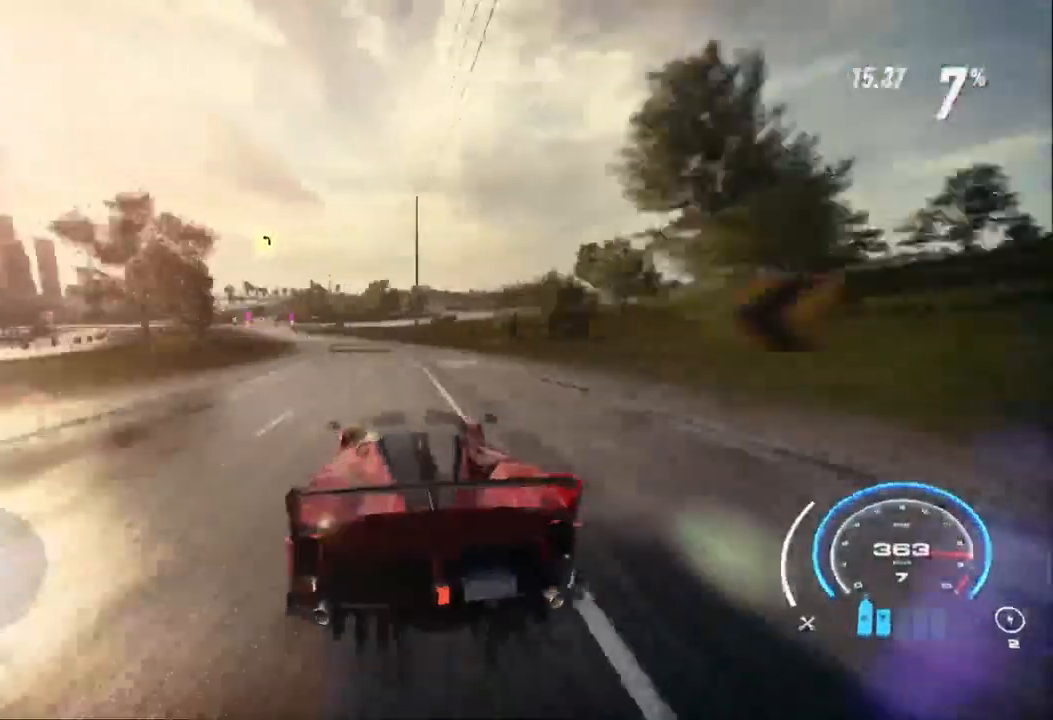
{"buttons": ["R2"], "left_stick": "up-left", "right_stick": "center", "events": []}
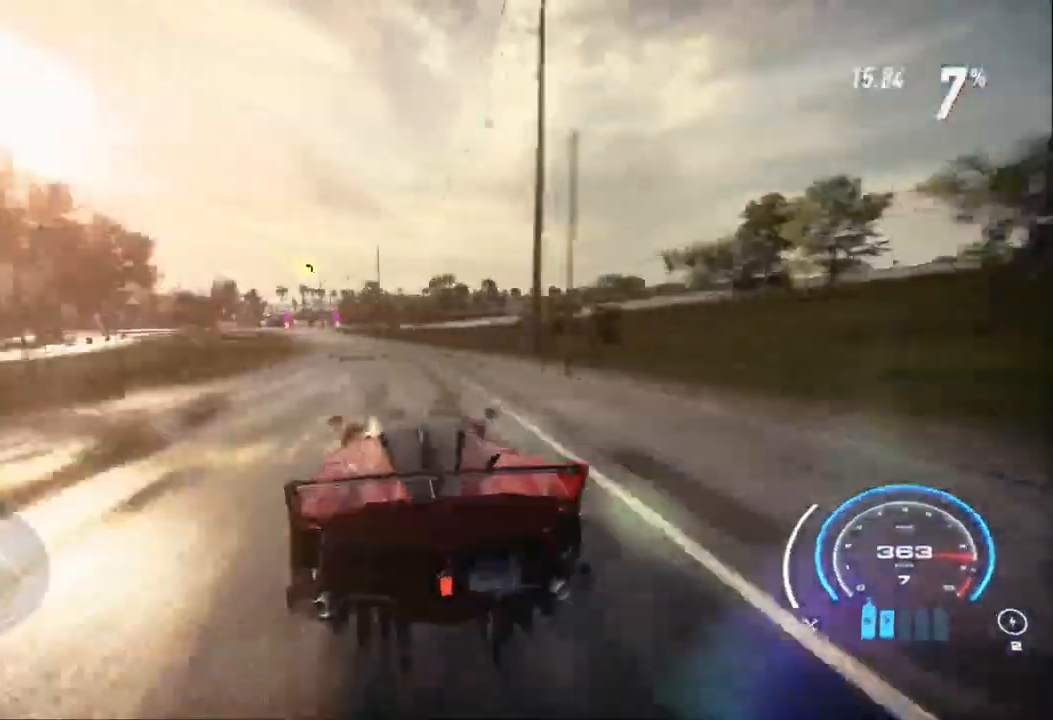
{"buttons": ["R2"], "left_stick": "up-left", "right_stick": "center", "events": []}
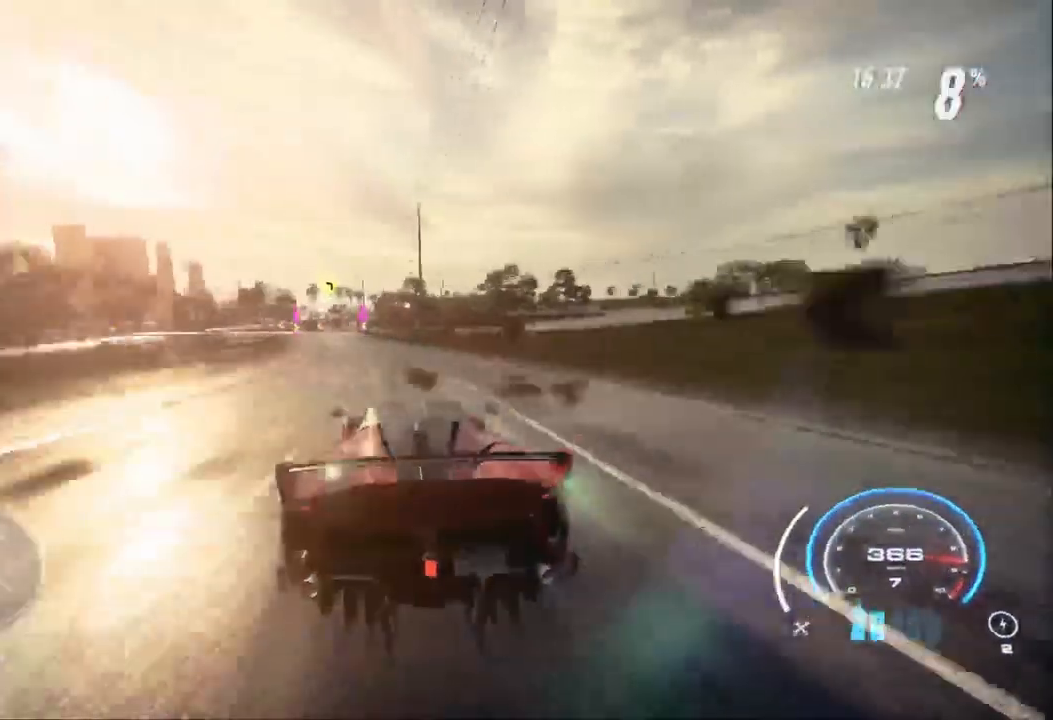
{"buttons": ["R2"], "left_stick": "up-left", "right_stick": "center", "events": []}
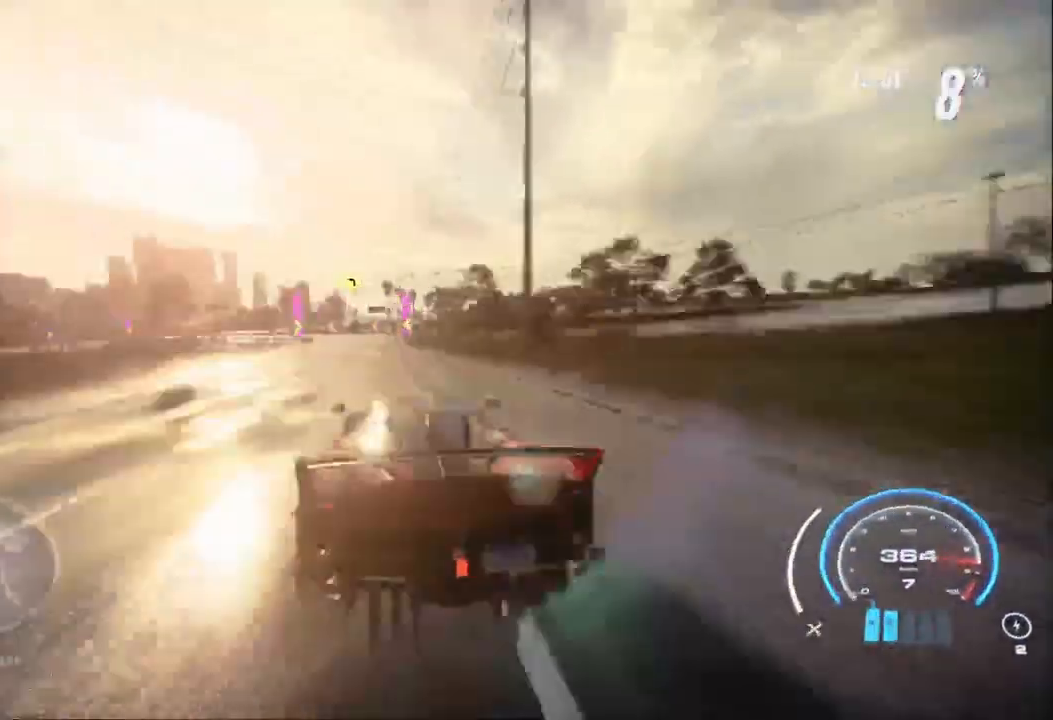
{"buttons": ["R2"], "left_stick": "left", "right_stick": "center", "events": [[367, "R2", "up"], [433, "R2", "down"], [433, "left_stick", "left"]]}
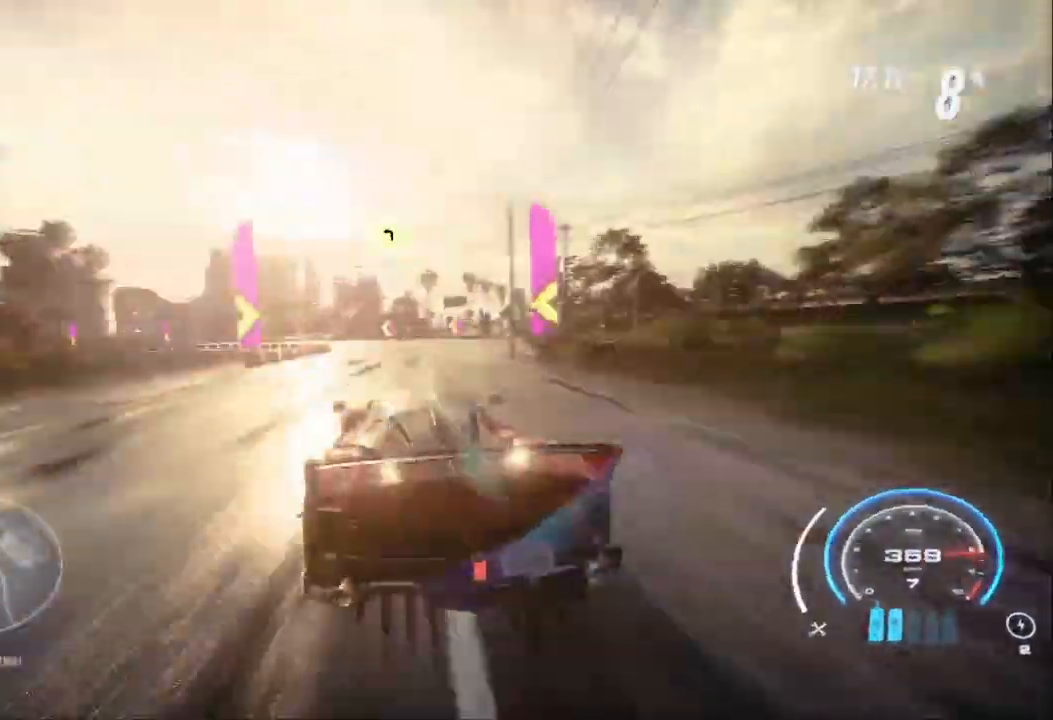
{"buttons": ["R2"], "left_stick": "left", "right_stick": "center", "events": [[67, "L2", "down"], [433, "L2", "up"]]}
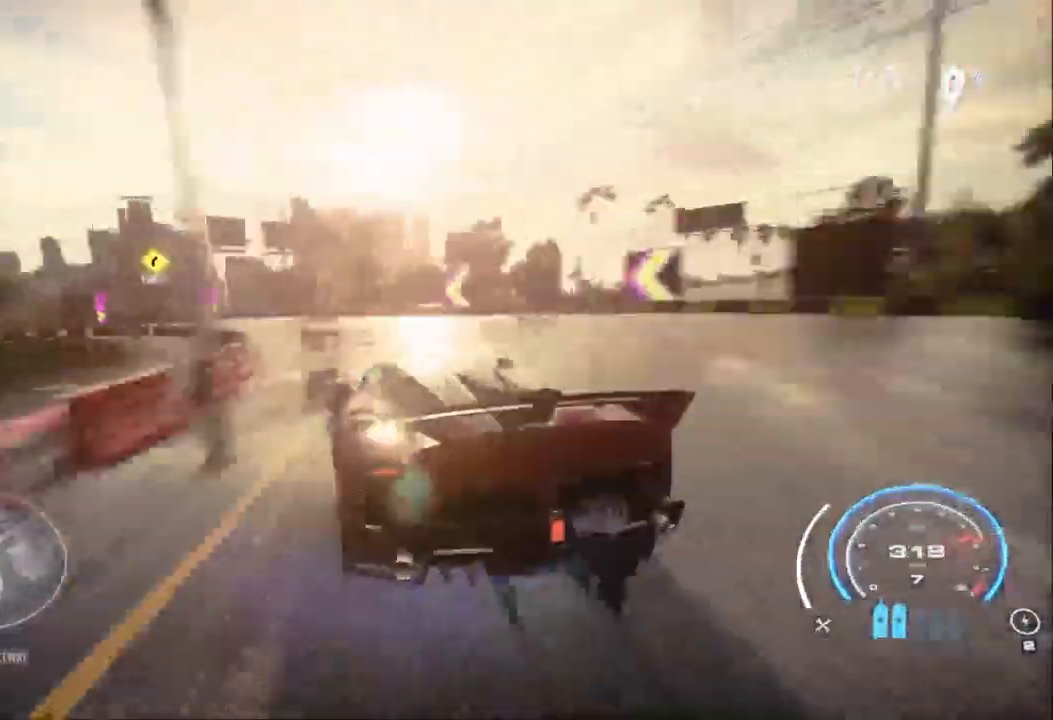
{"buttons": ["L1", "R2"], "left_stick": "left", "right_stick": "center", "events": [[100, "L2", "down"], [233, "L2", "up"], [500, "L1", "down"]]}
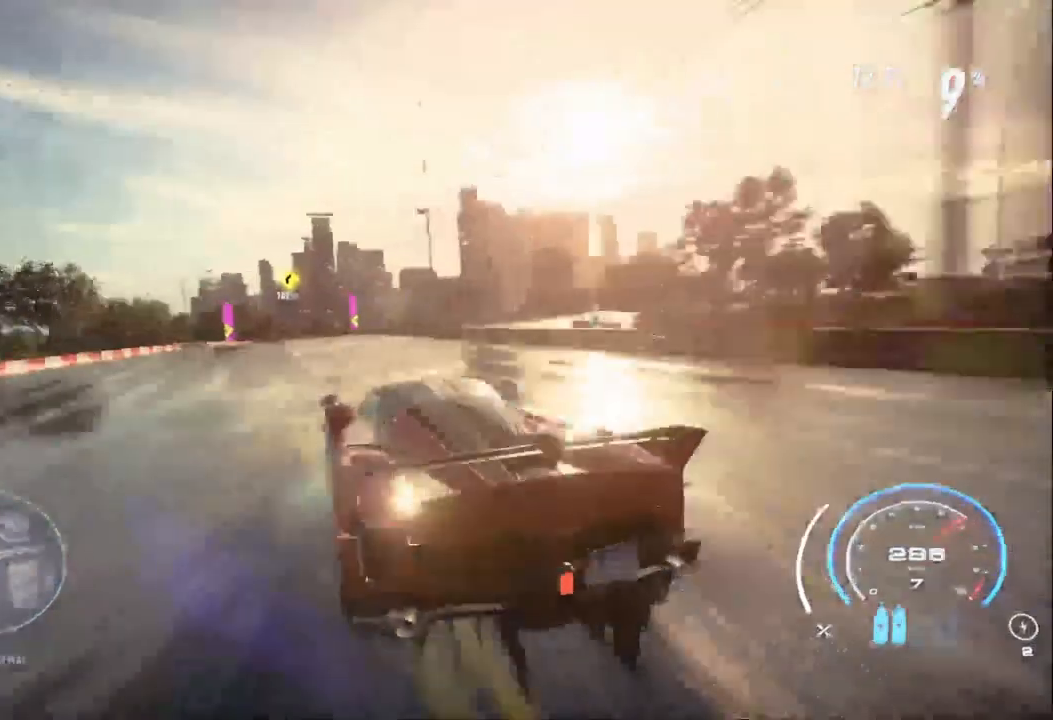
{"buttons": ["R2"], "left_stick": "up-right", "right_stick": "center", "events": [[33, "L1", "up"], [67, "A", "down"], [67, "left_stick", "center"], [167, "A", "up"], [500, "left_stick", "up-right"]]}
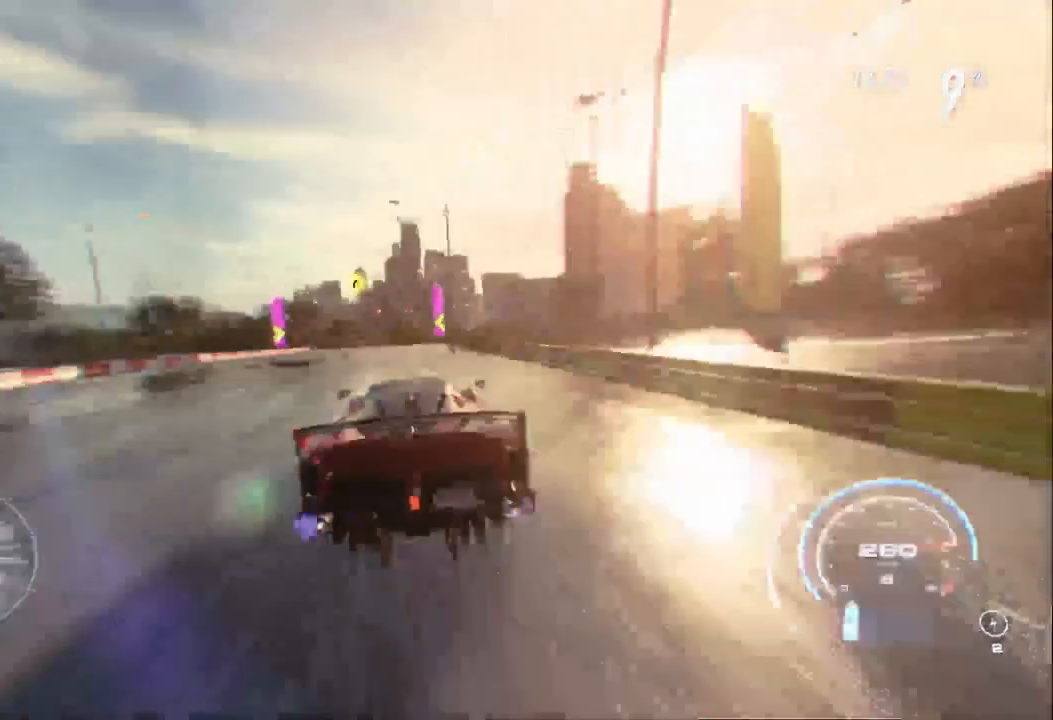
{"buttons": ["R2"], "left_stick": "up-right", "right_stick": "center", "events": []}
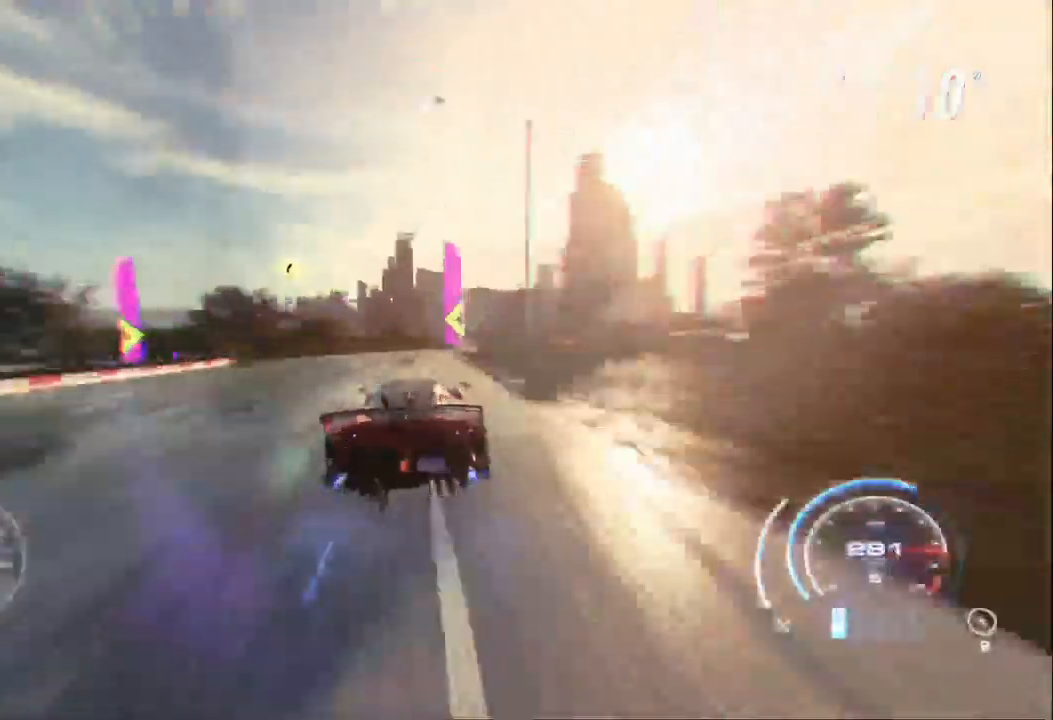
{"buttons": ["R2"], "left_stick": "up-right", "right_stick": "center", "events": []}
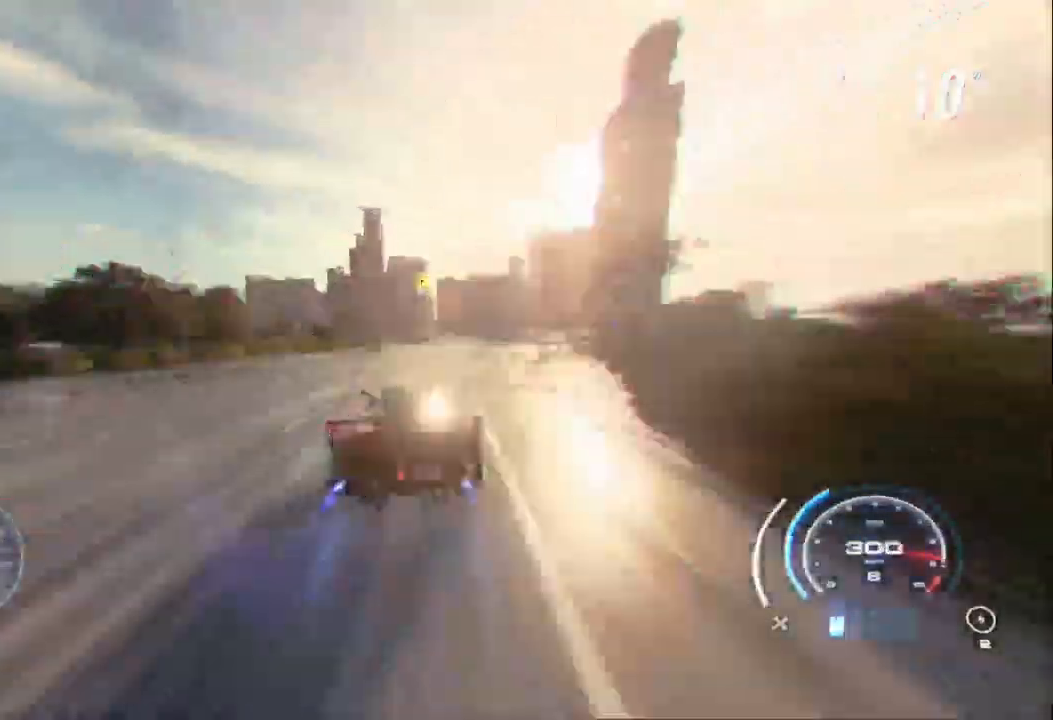
{"buttons": ["R2"], "left_stick": "up-right", "right_stick": "center", "events": []}
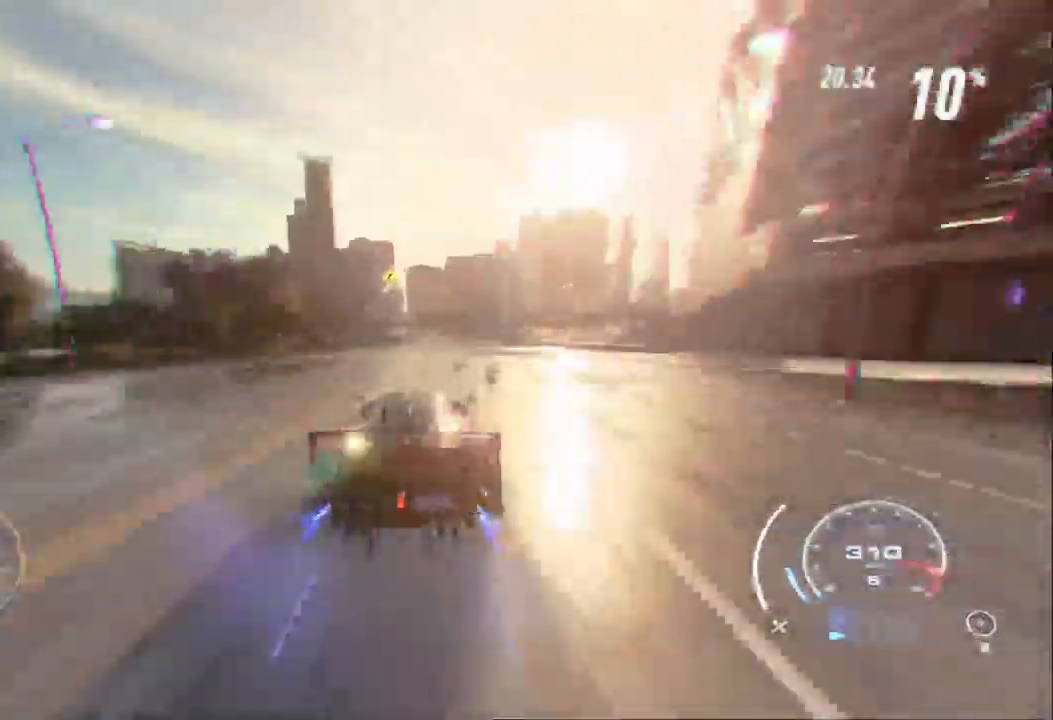
{"buttons": ["R2"], "left_stick": "up", "right_stick": "center", "events": [[233, "left_stick", "up"]]}
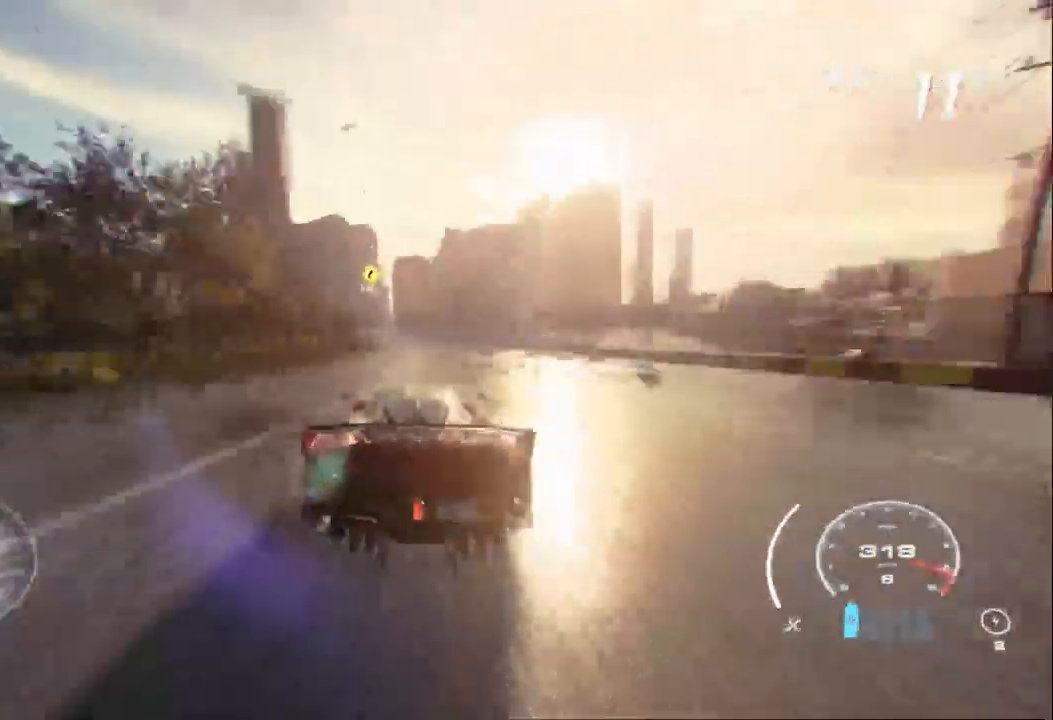
{"buttons": ["R2"], "left_stick": "up", "right_stick": "center", "events": [[167, "R1", "down"], [267, "R1", "up"]]}
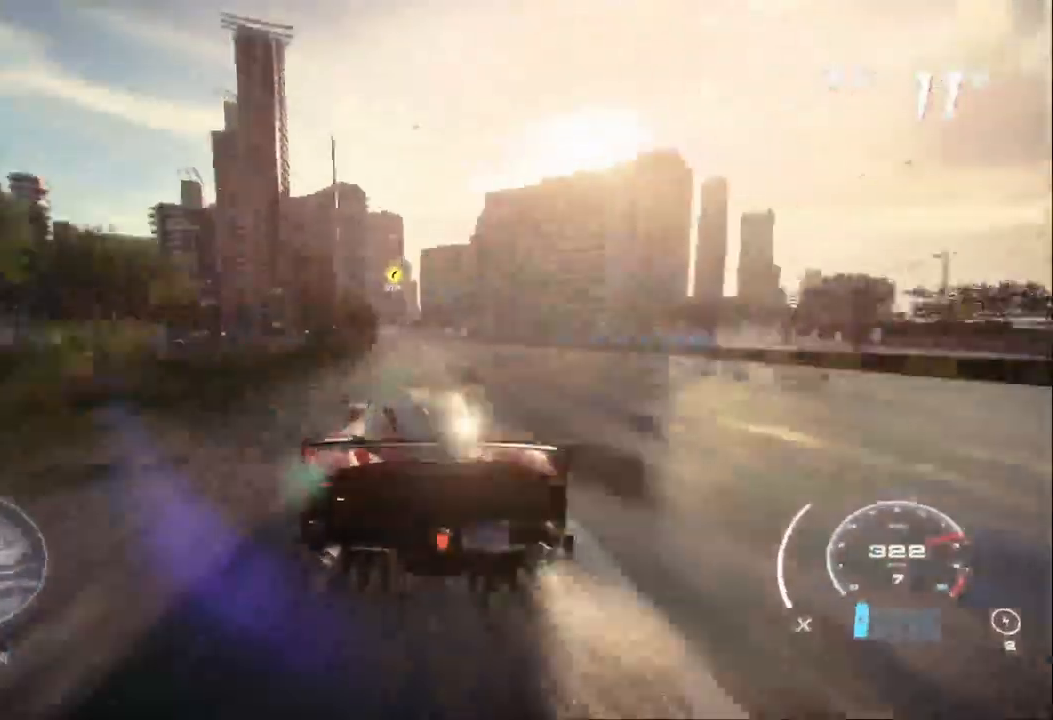
{"buttons": ["R2"], "left_stick": "up", "right_stick": "center", "events": []}
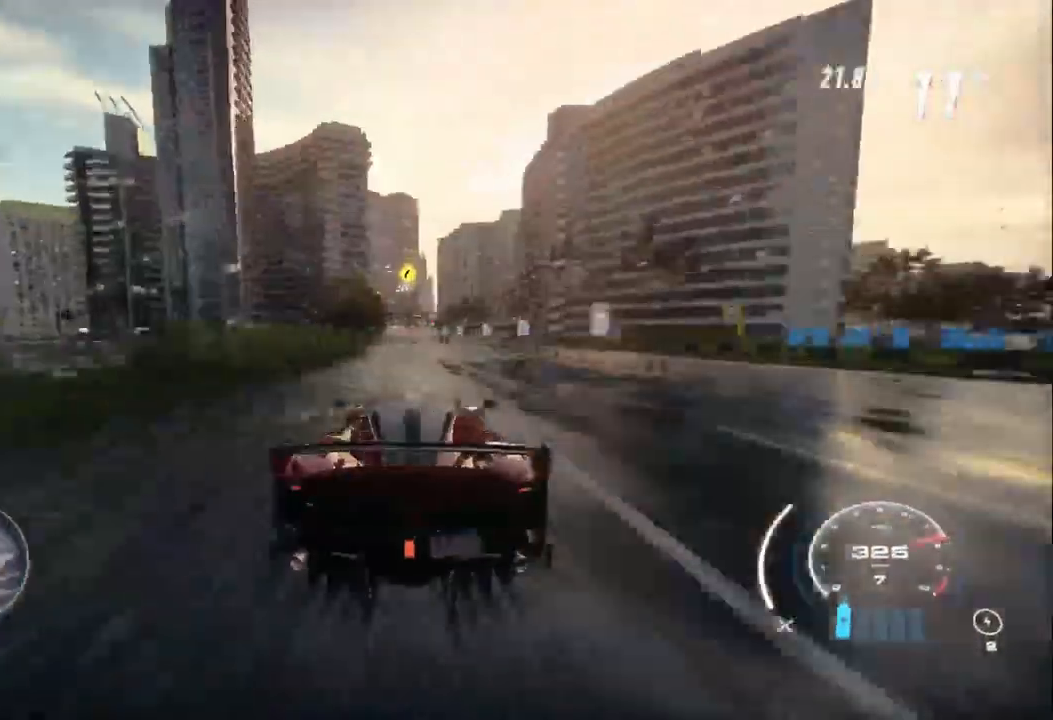
{"buttons": ["R2"], "left_stick": "up", "right_stick": "center", "events": []}
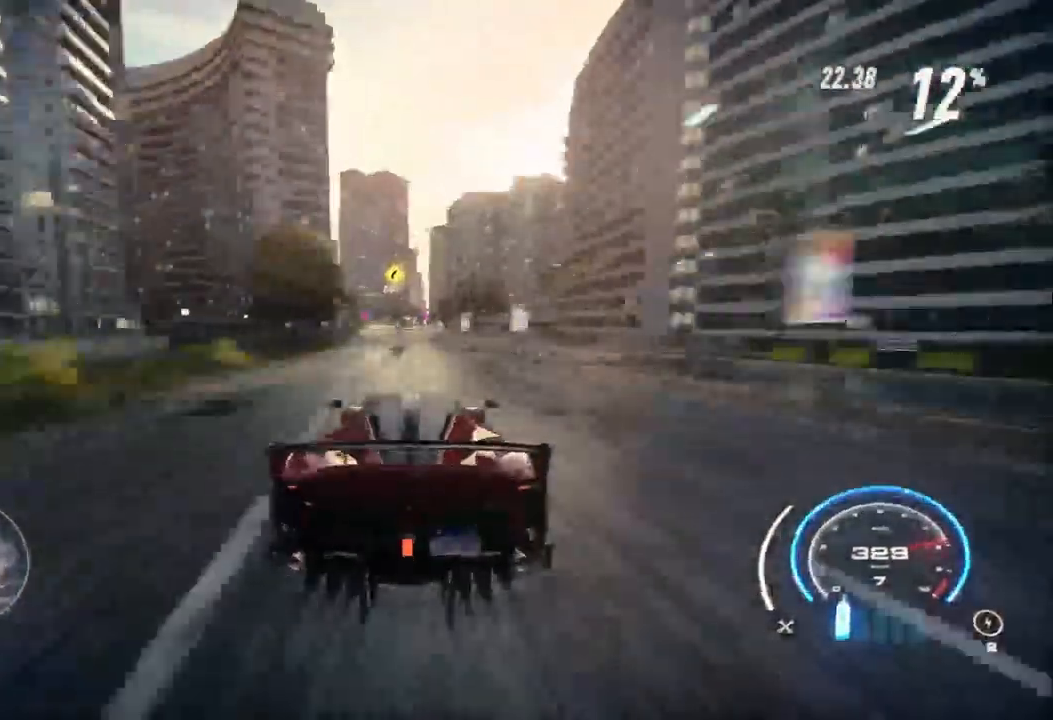
{"buttons": ["R2"], "left_stick": "up", "right_stick": "center", "events": []}
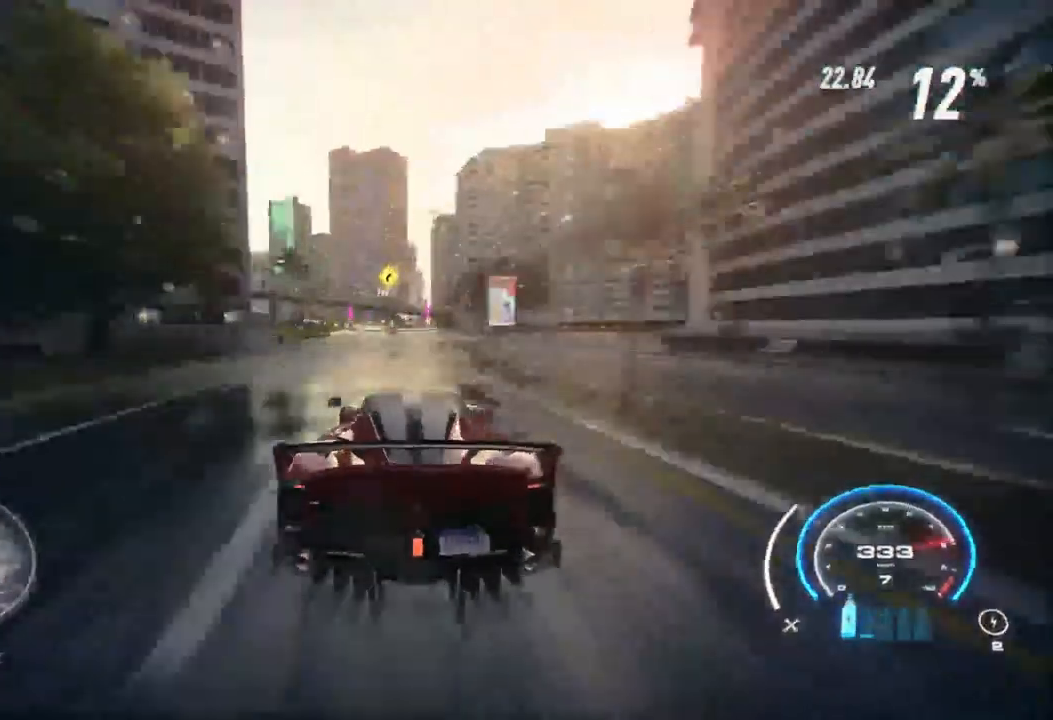
{"buttons": ["R2"], "left_stick": "up", "right_stick": "center", "events": []}